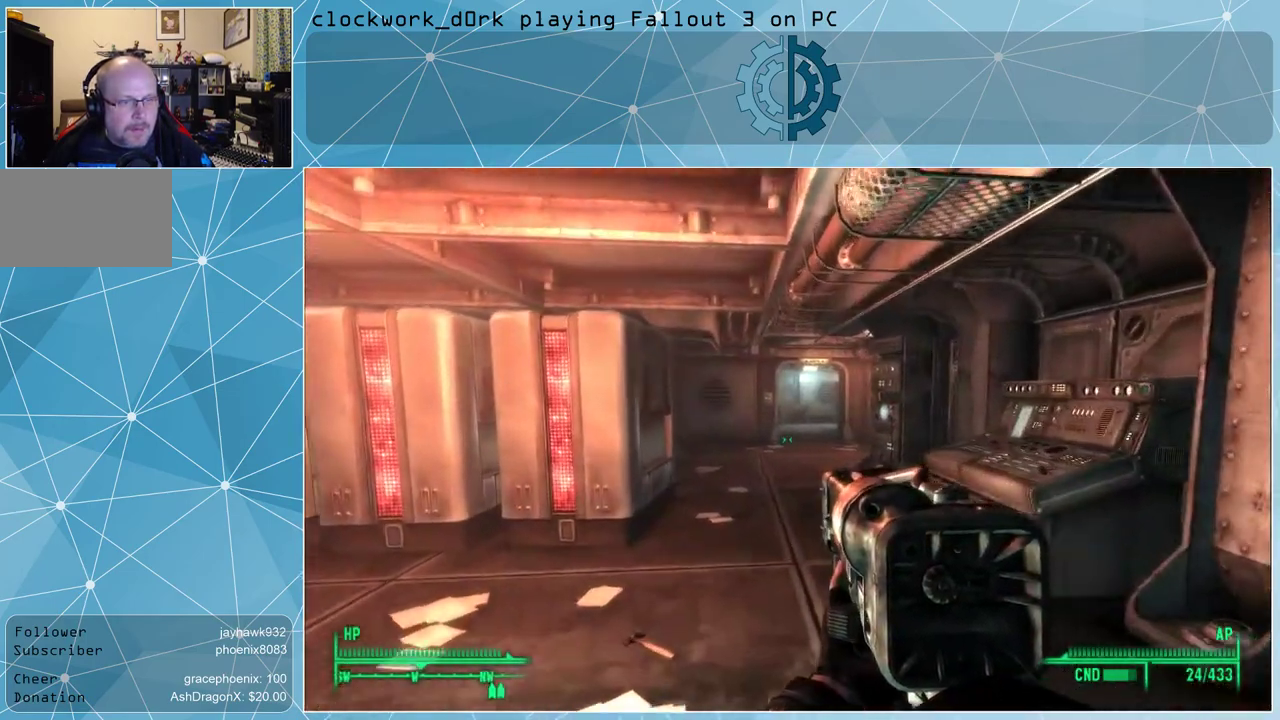
Gameplay with keyboard and mouse; each line is a JSON object with the keys and mouse buttons held at the frame after it. "events" lists presses ("down") and releases ("up") of "1", "2", "3", "4", "5", "a", "alt", "c", "ctrl", "d", "e", "f", "q", "r", "s", "shift", "space", "tab", "v", "w", "x", "z", "mouse_left", "mouse_wheel" and "mouse_right" between this image and that frame as [ms after this image, input, new state], when the widget could be followed in between. "mouse_left", "mouse_wheel", "mouse_right" = the "left", "wheel", "right" buttons of the "mouse" list. No other keys are recorded. "wheel" means that the mouse wheel is clicked or scrolled. Not read: mouse_move other_keys.
{"keys": ["w"], "mouse": [], "events": []}
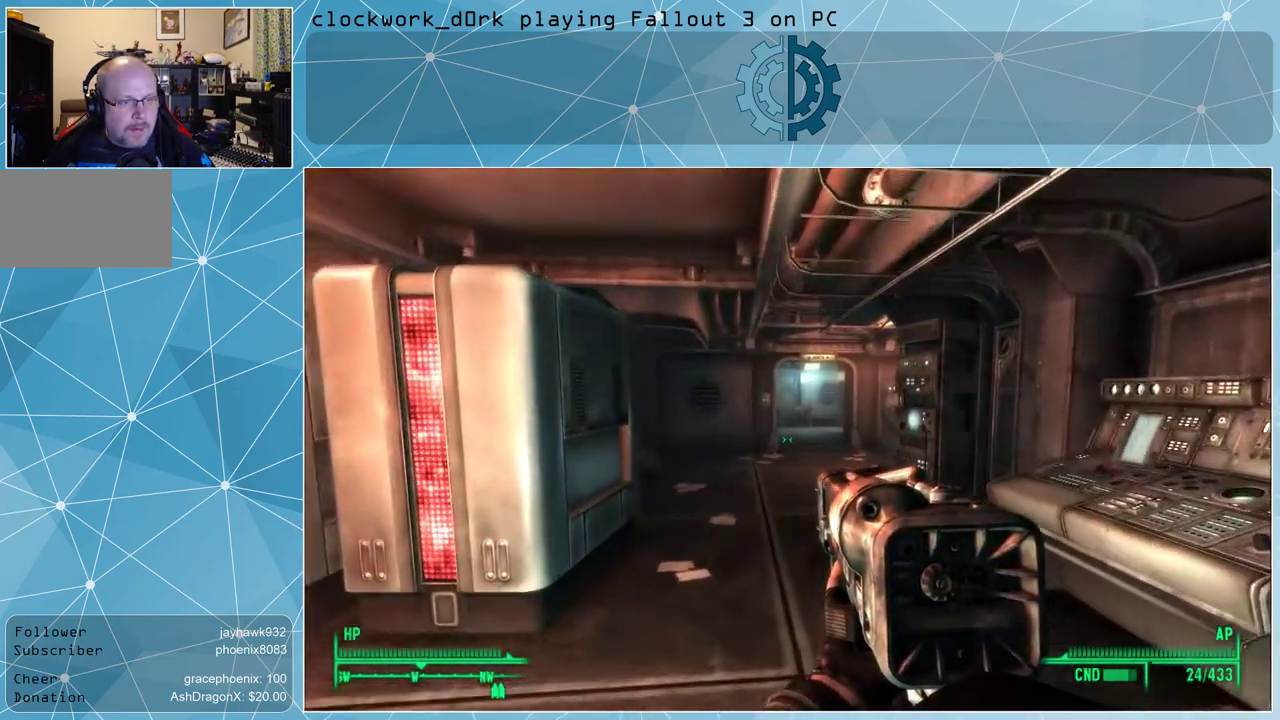
{"keys": ["w"], "mouse": [], "events": []}
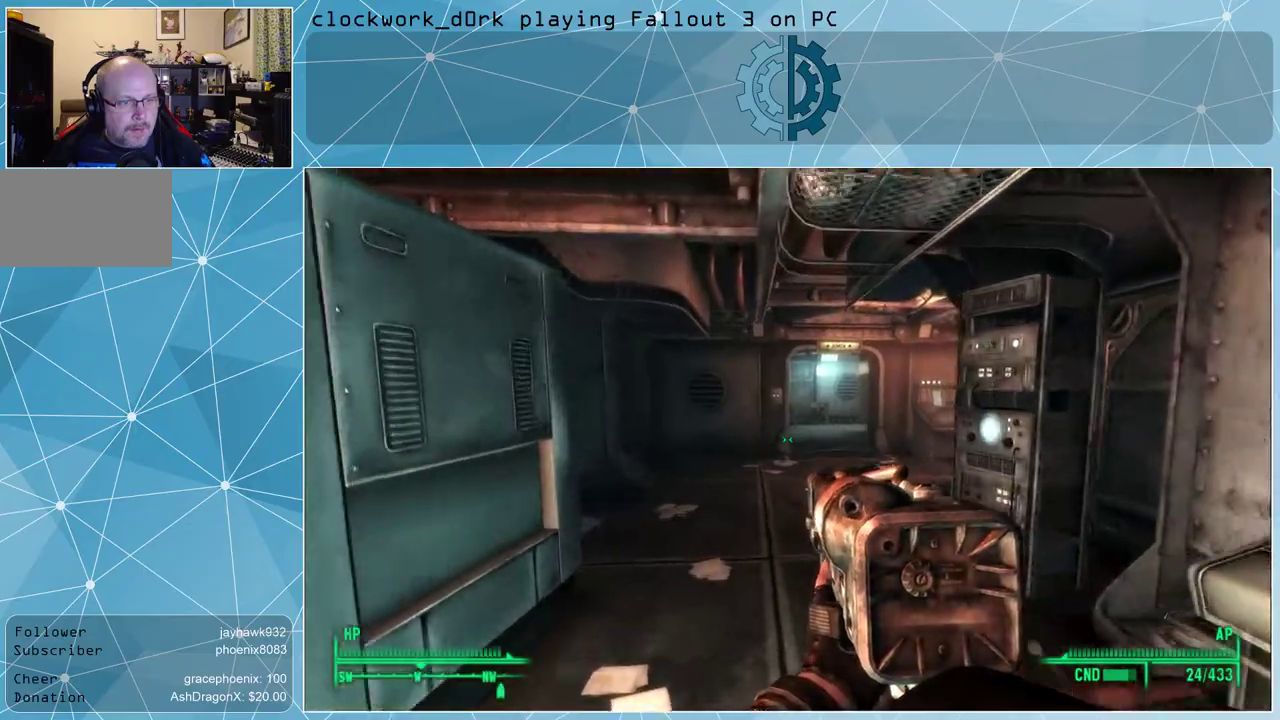
{"keys": ["w"], "mouse": [], "events": []}
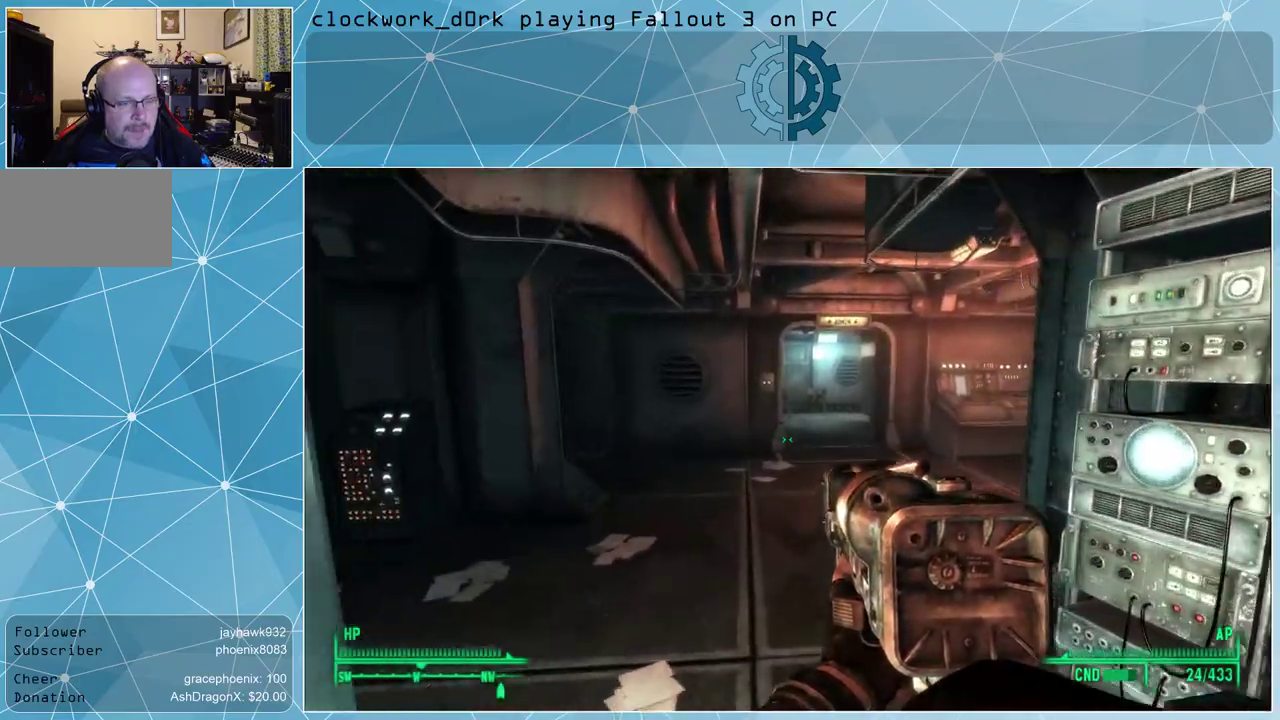
{"keys": ["a", "w"], "mouse": [], "events": [[300, "a", "down"]]}
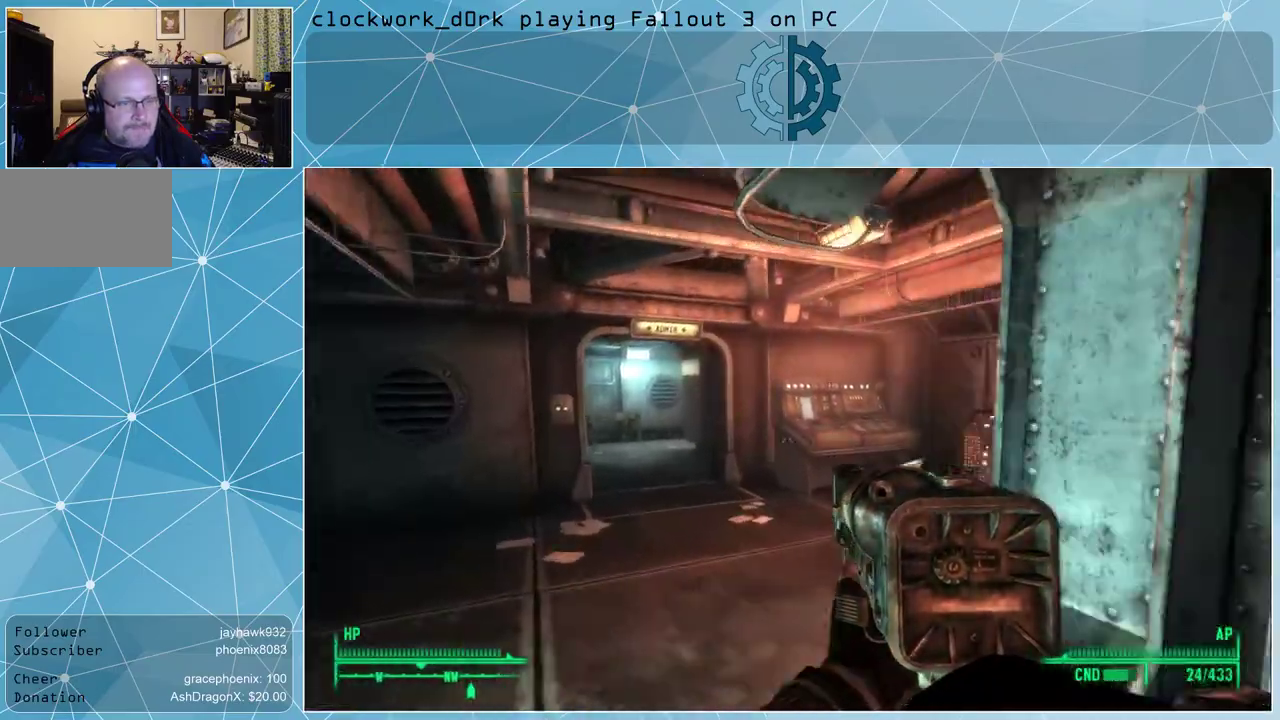
{"keys": ["a", "w"], "mouse": [], "events": []}
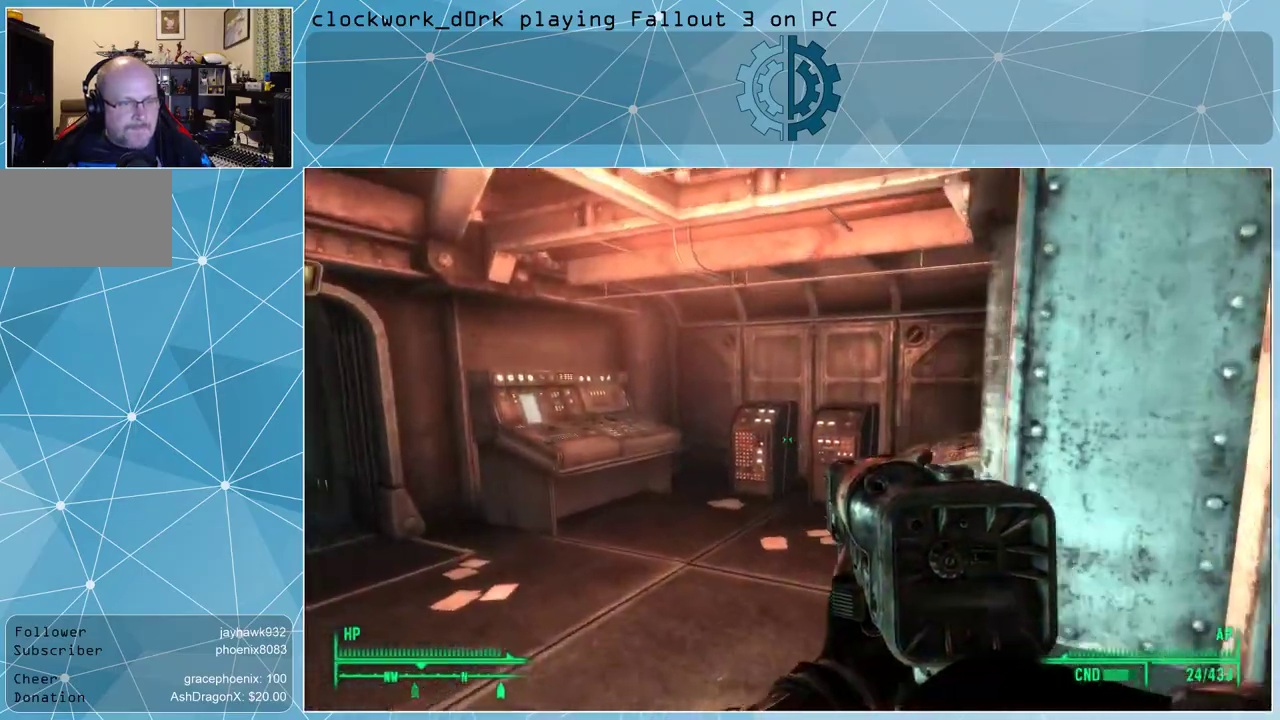
{"keys": ["a", "w"], "mouse": [], "events": [[100, "a", "up"], [500, "a", "down"]]}
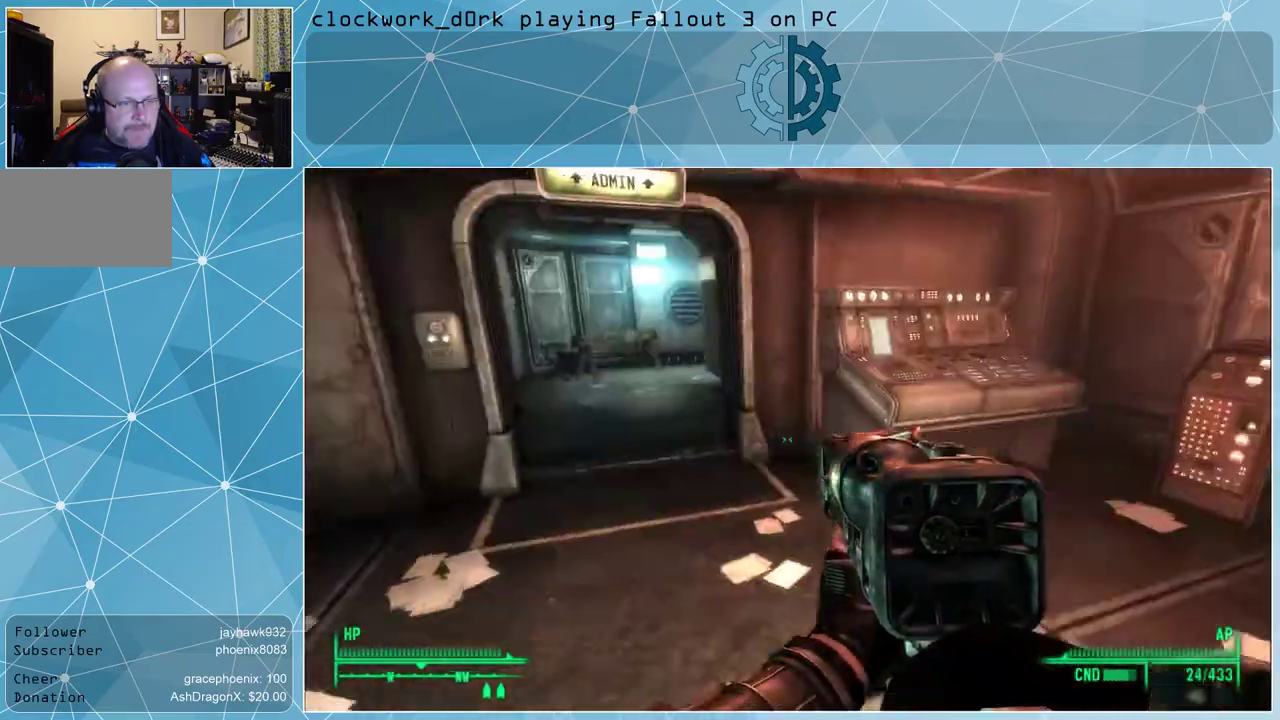
{"keys": ["d", "w"], "mouse": [], "events": [[133, "a", "up"], [500, "d", "down"]]}
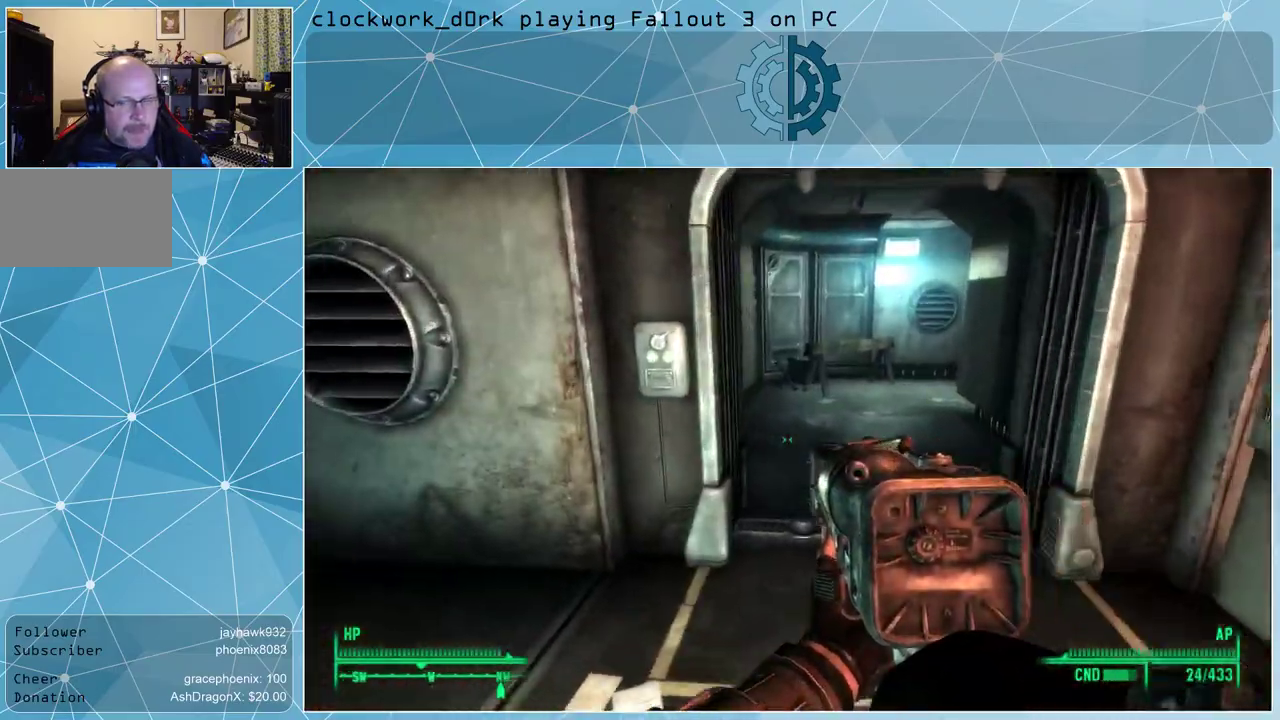
{"keys": ["w"], "mouse": [], "events": [[300, "d", "up"]]}
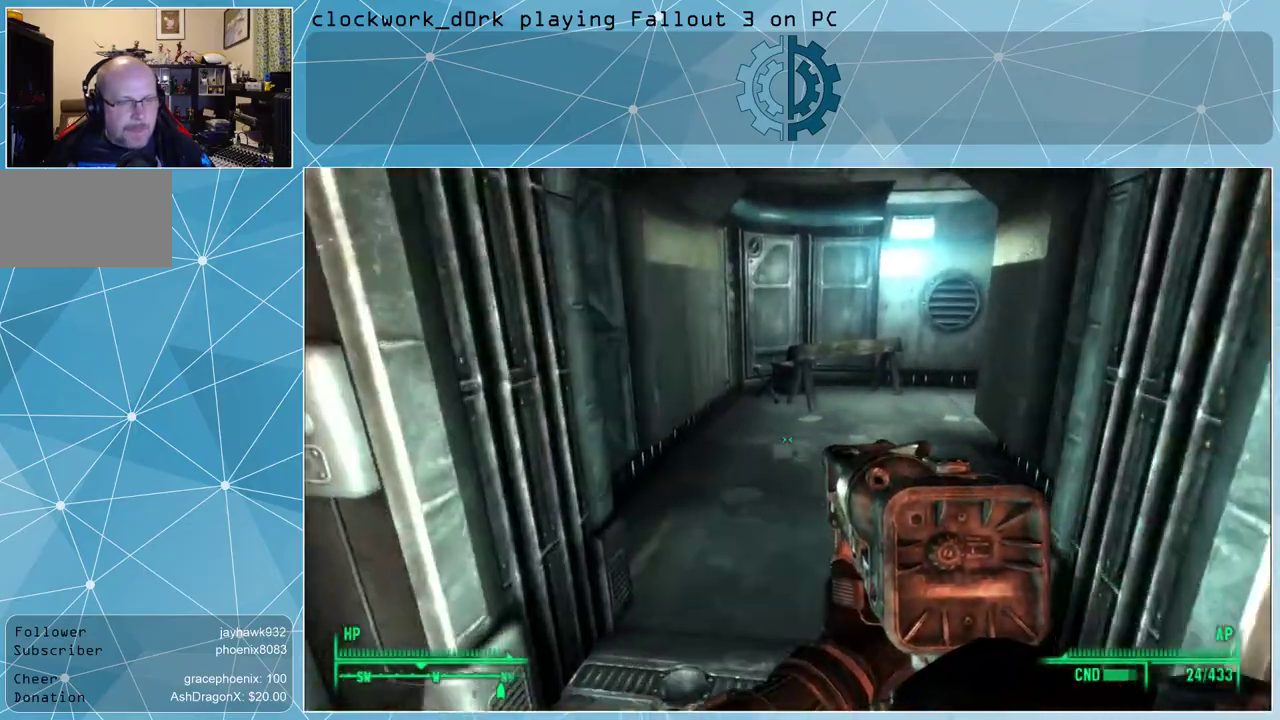
{"keys": ["a", "w"], "mouse": [], "events": [[400, "a", "down"]]}
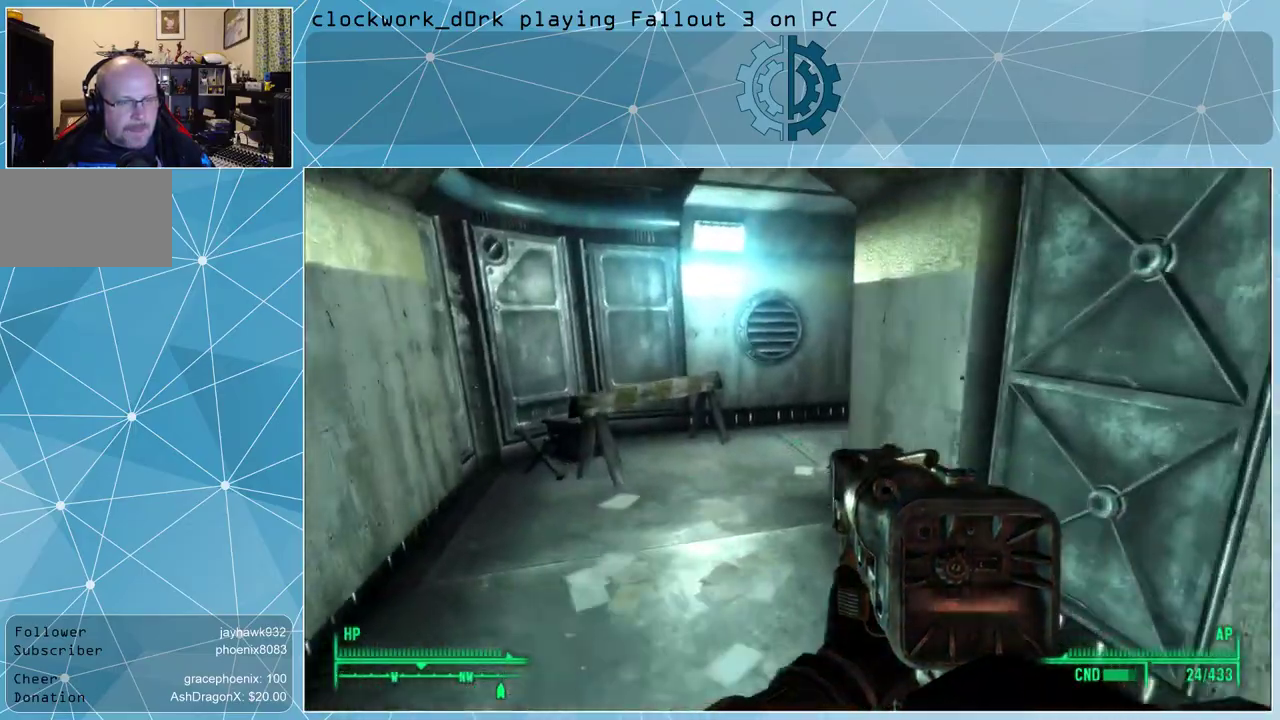
{"keys": ["a", "w"], "mouse": [], "events": [[133, "a", "up"], [300, "a", "down"]]}
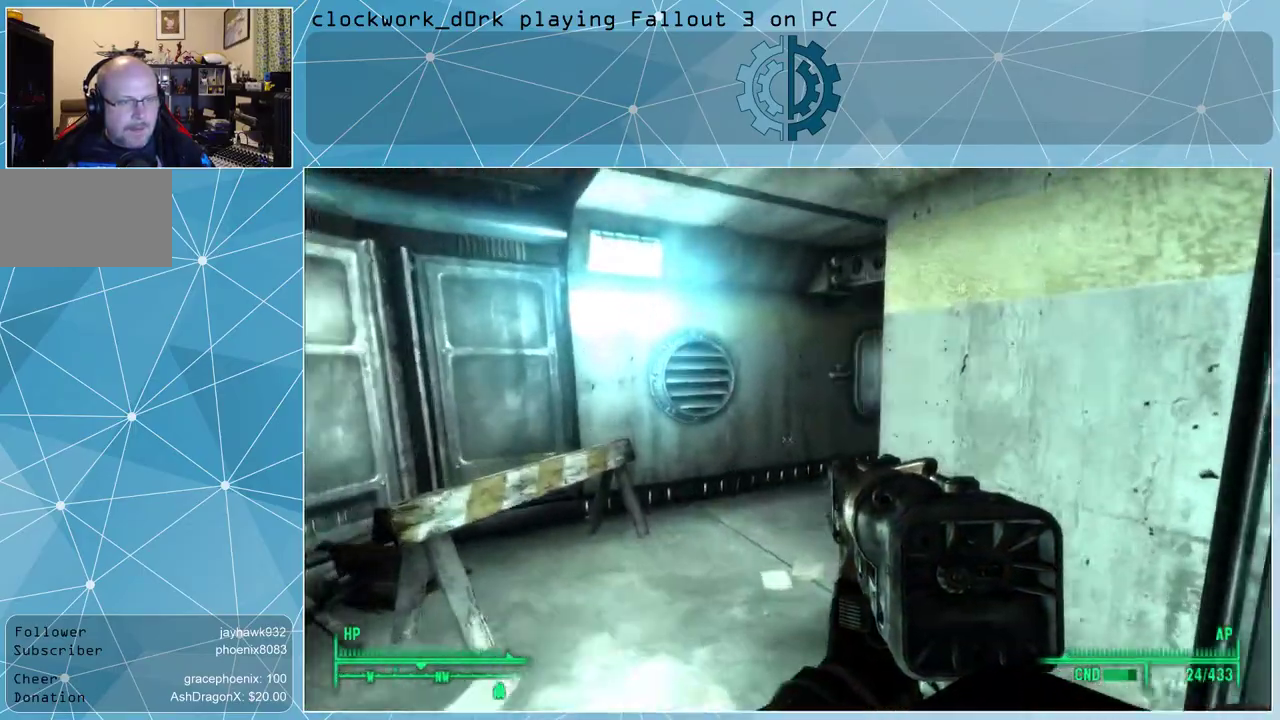
{"keys": ["a", "w"], "mouse": [], "events": []}
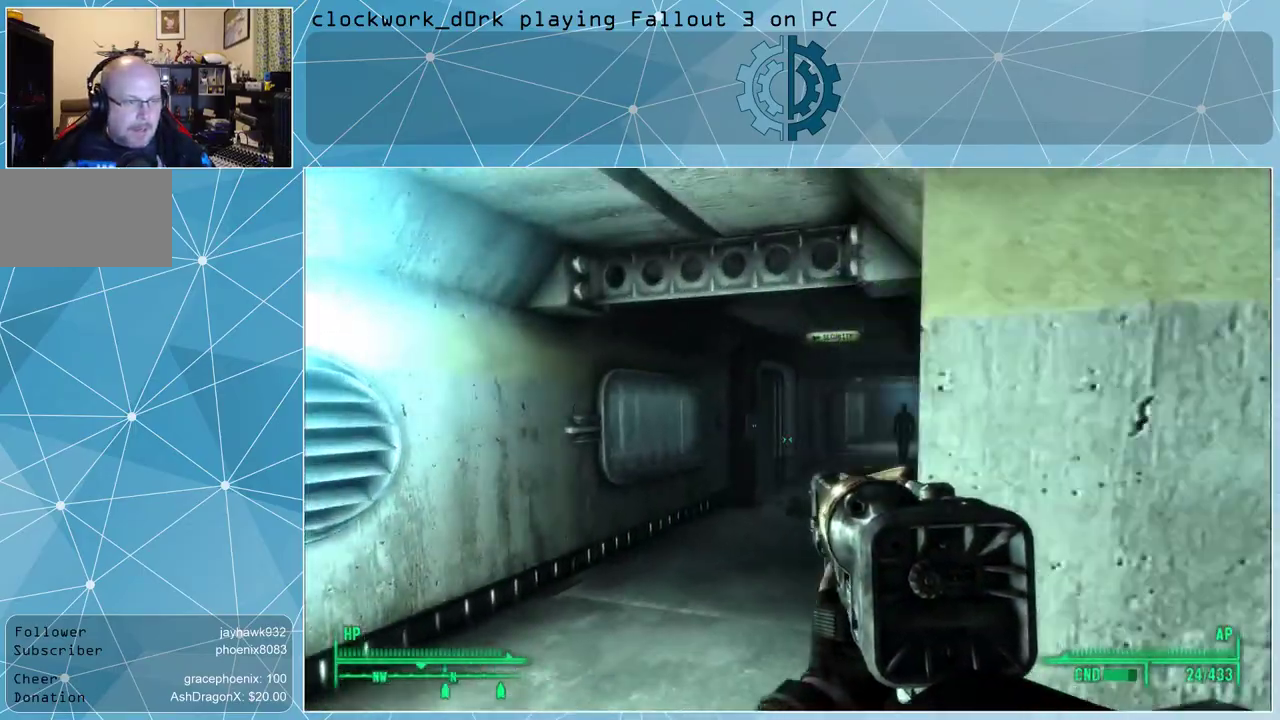
{"keys": ["w"], "mouse": [], "events": [[200, "a", "up"]]}
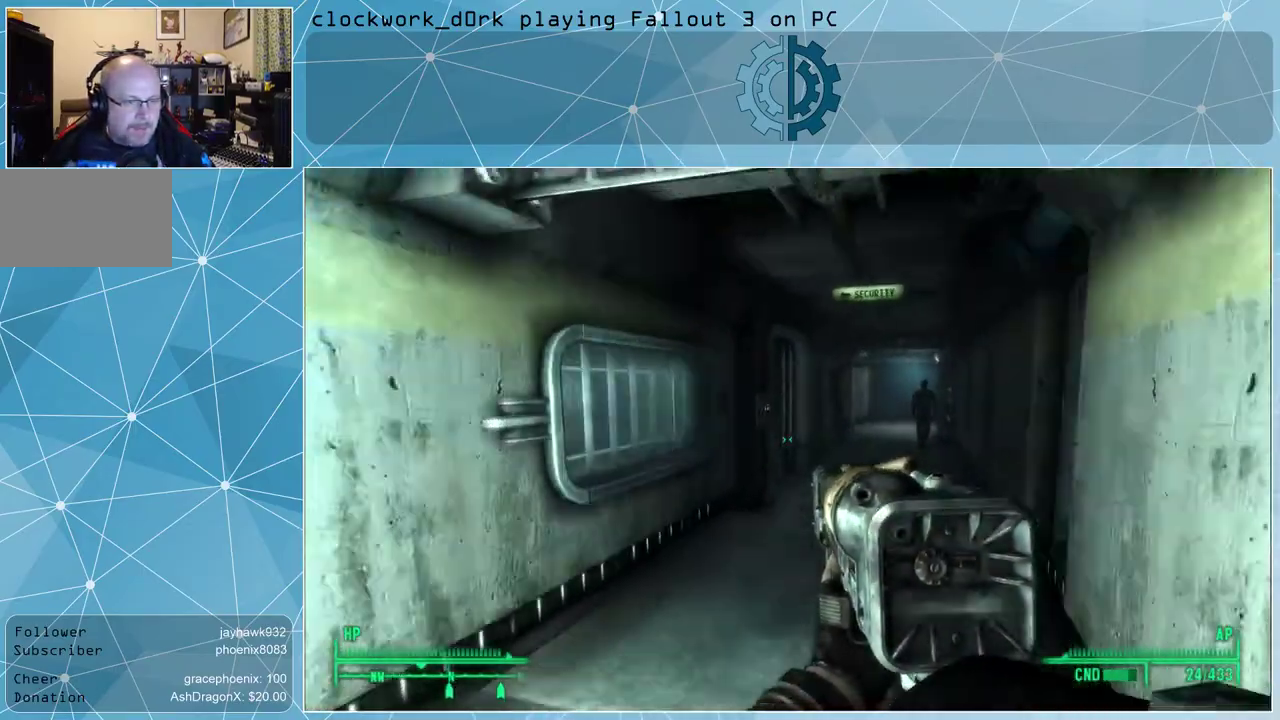
{"keys": ["w"], "mouse": [], "events": [[67, "a", "down"], [367, "a", "up"]]}
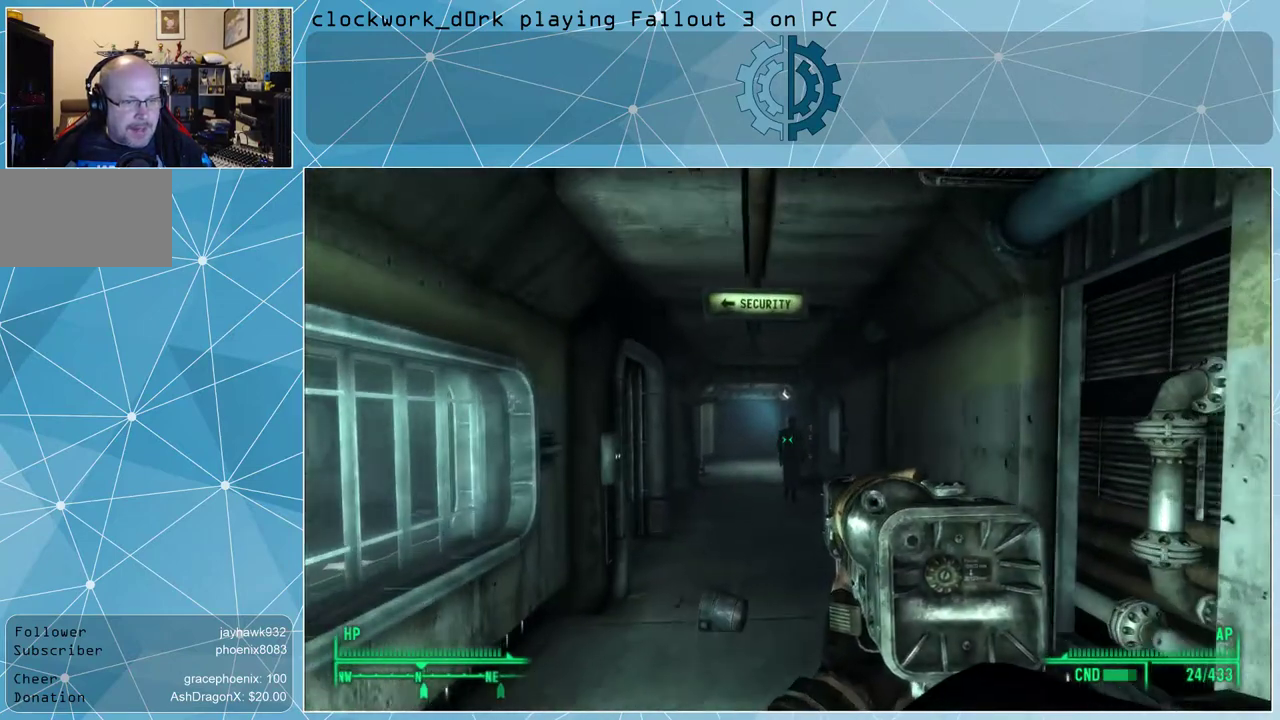
{"keys": ["w"], "mouse": [], "events": []}
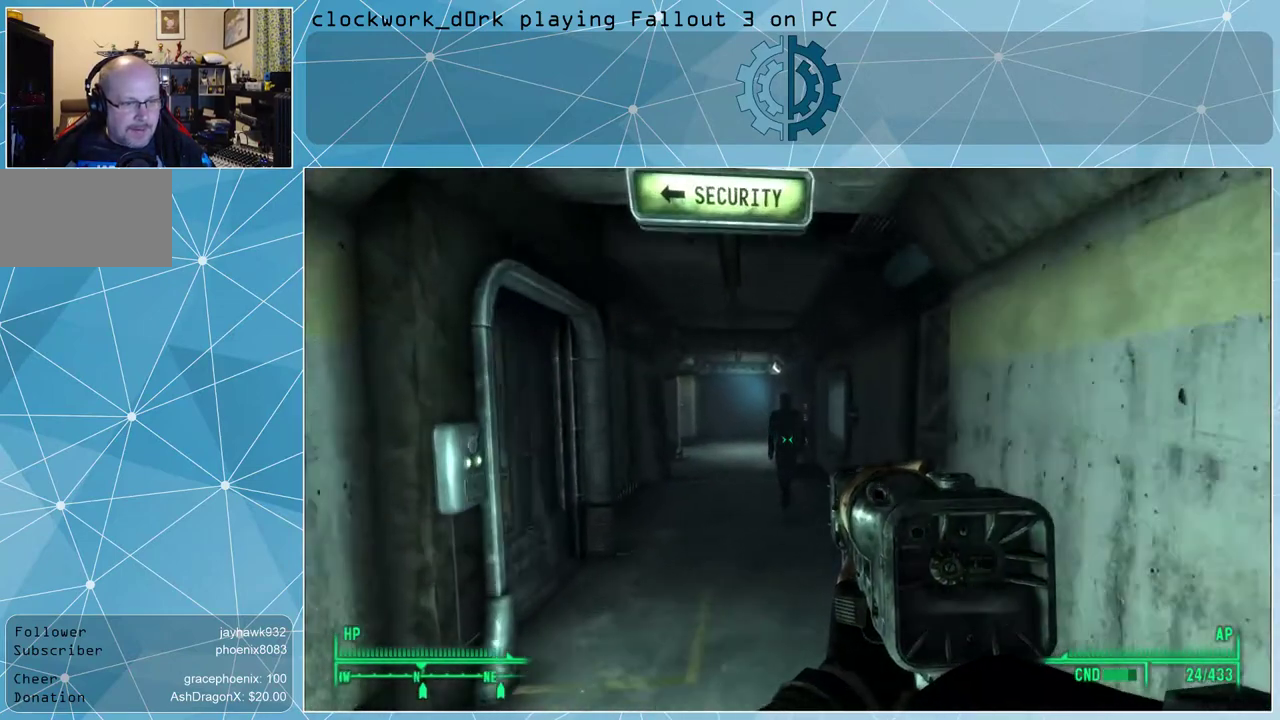
{"keys": ["w"], "mouse": [], "events": []}
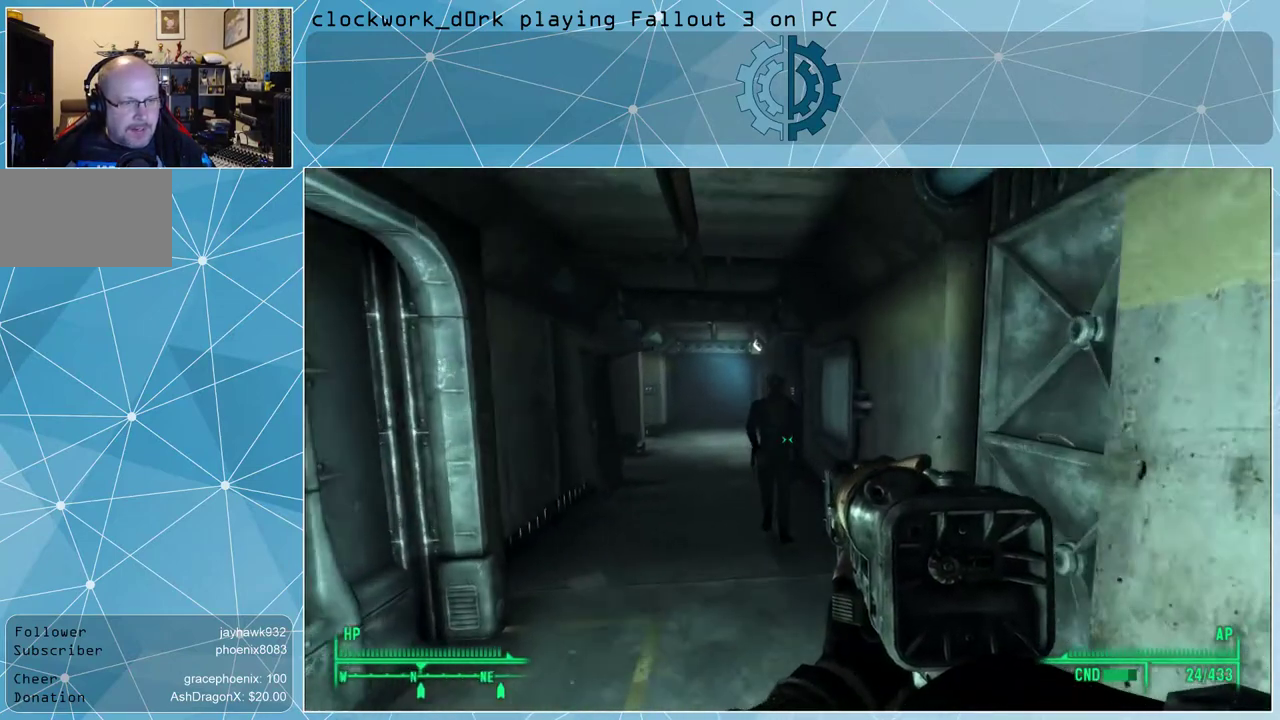
{"keys": [], "mouse": [], "events": [[467, "w", "up"]]}
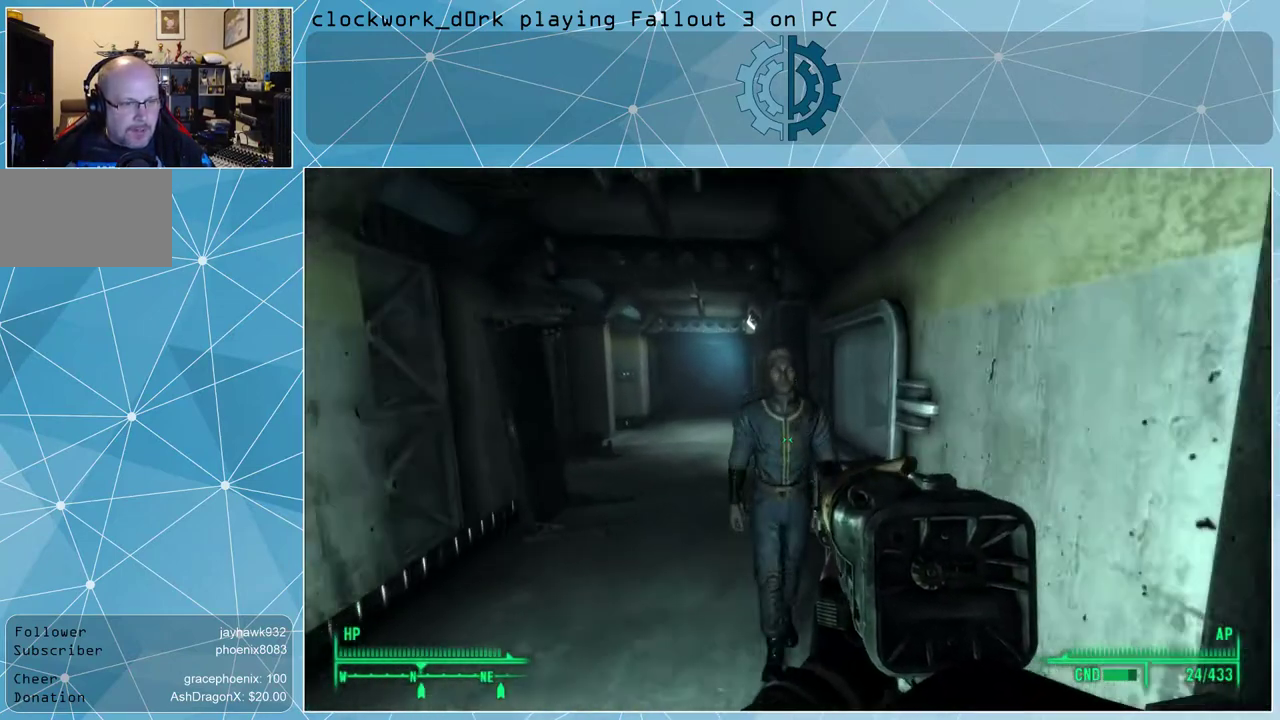
{"keys": [], "mouse": [], "events": []}
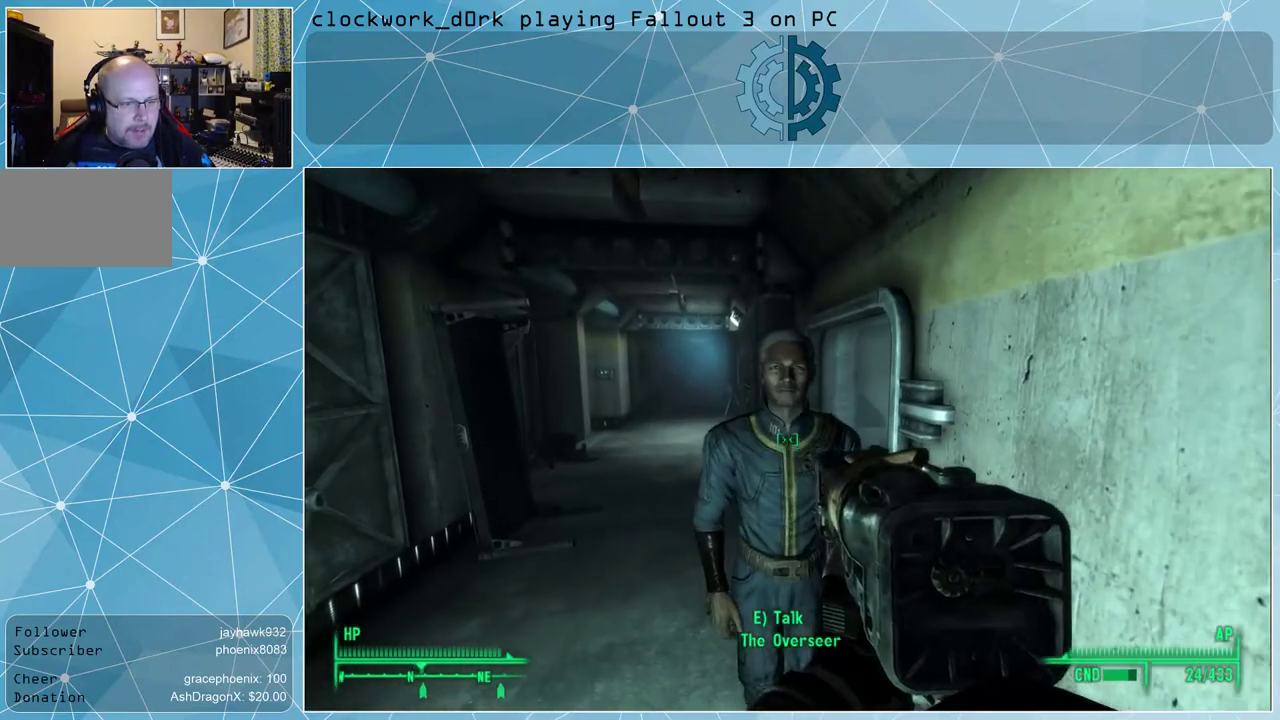
{"keys": [], "mouse": [], "events": [[33, "e", "down"], [67, "e", "up"]]}
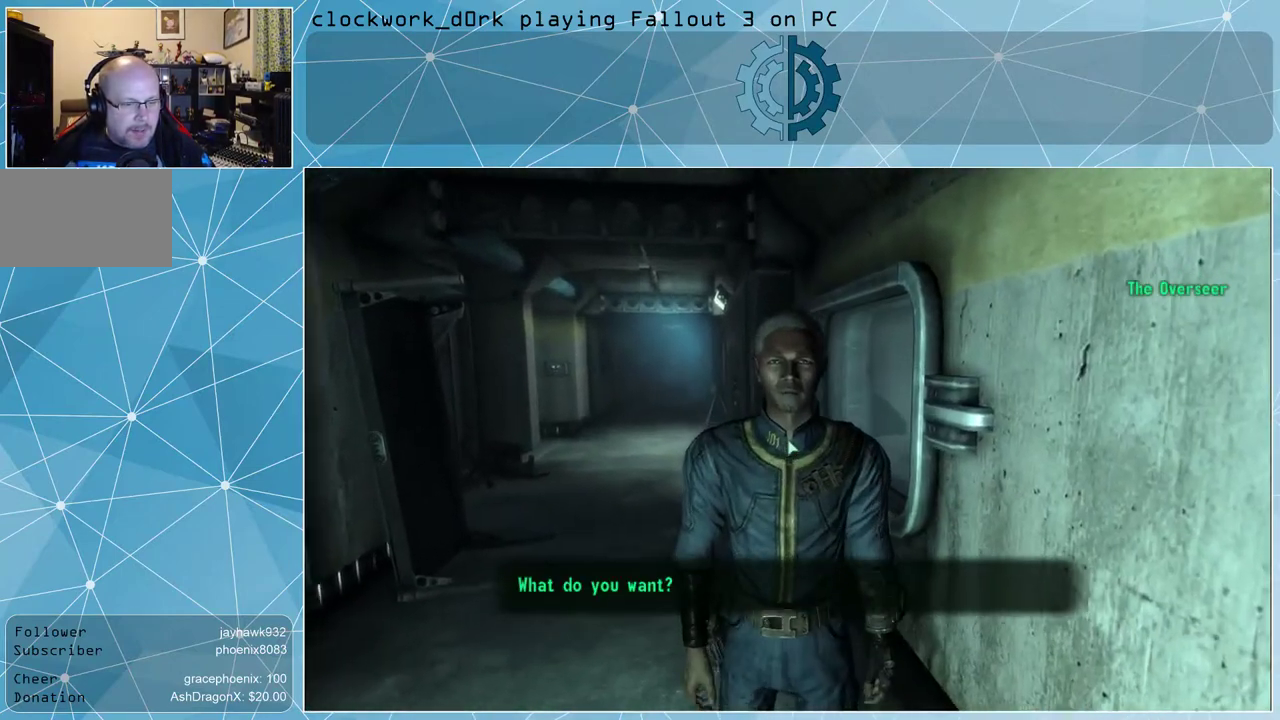
{"keys": [], "mouse": [], "events": []}
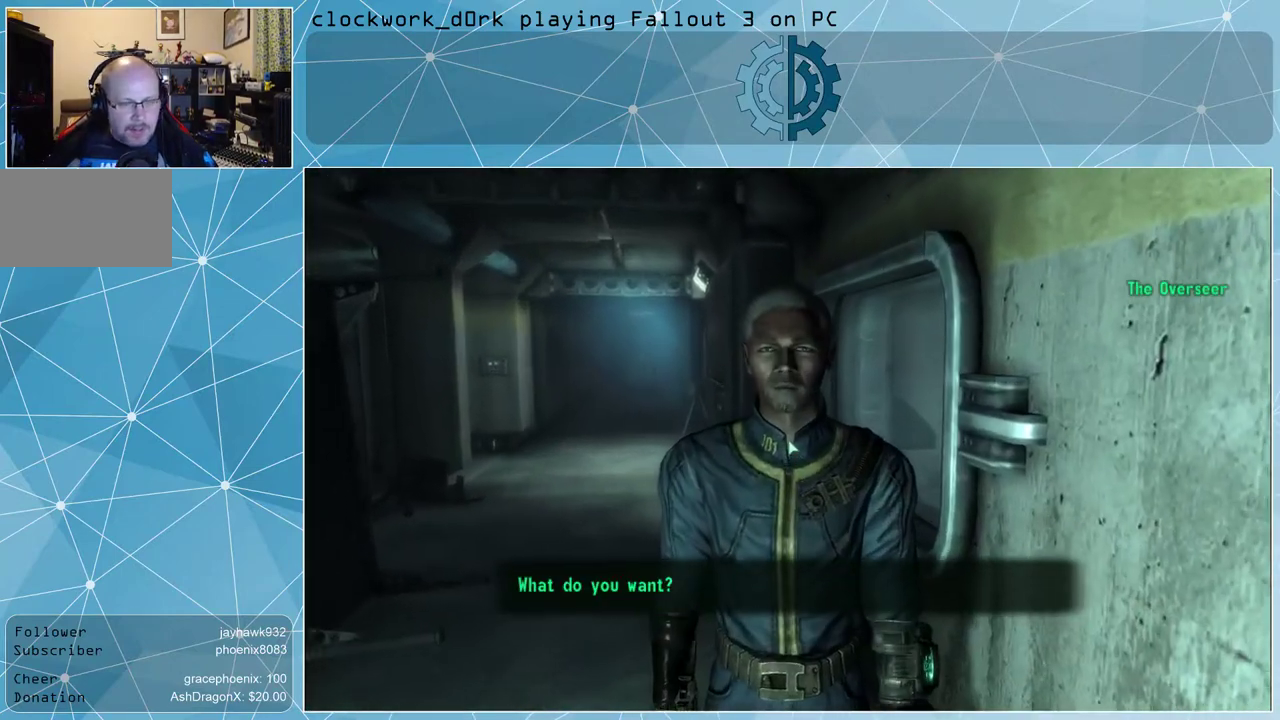
{"keys": [], "mouse": [], "events": []}
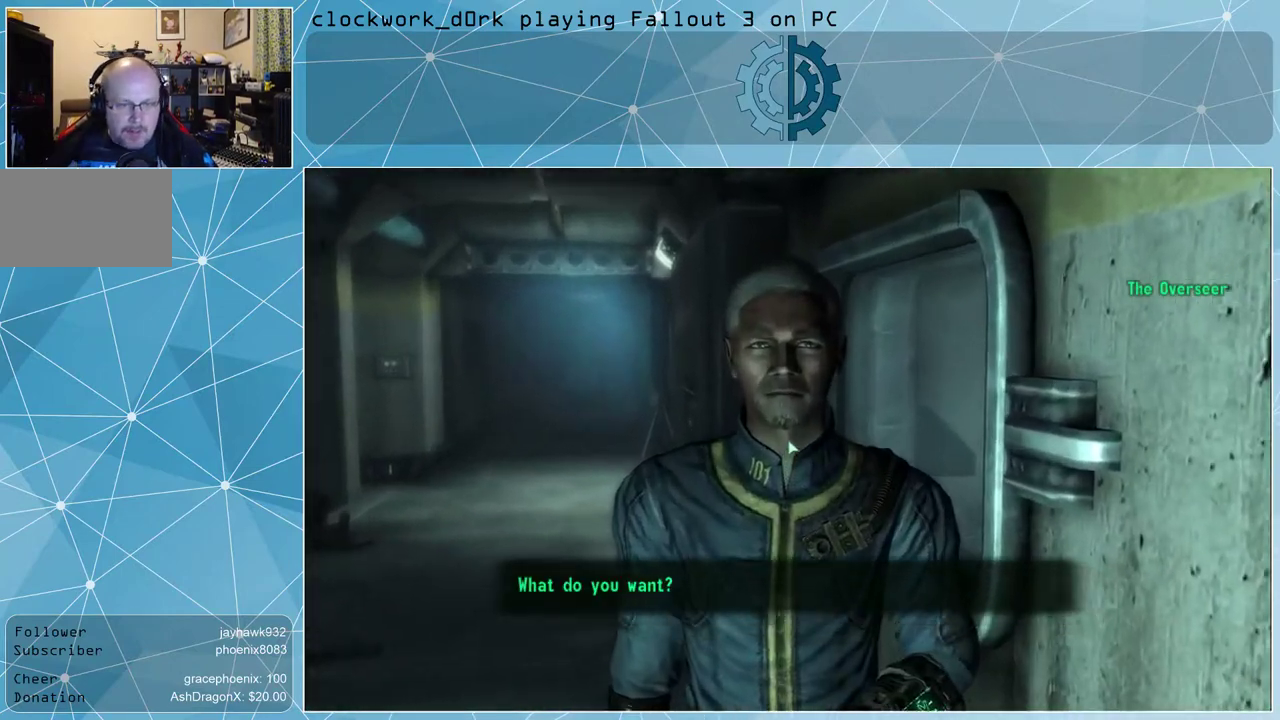
{"keys": [], "mouse": [], "events": []}
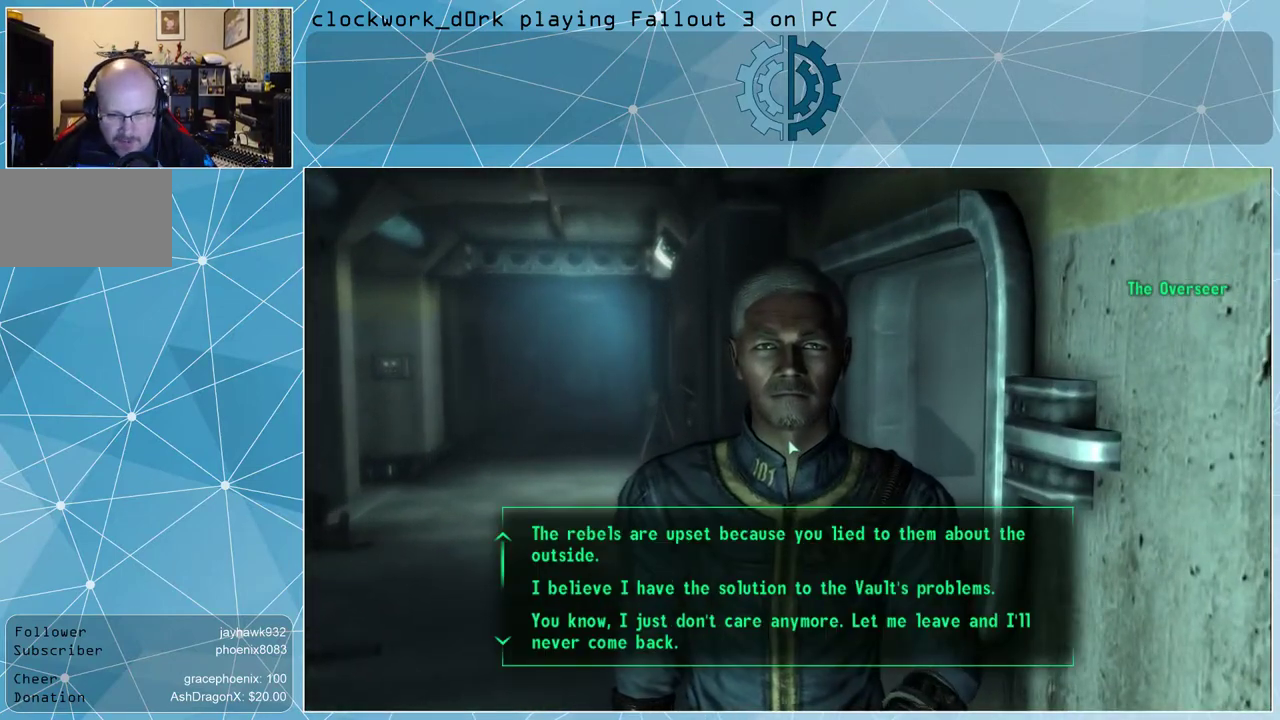
{"keys": [], "mouse": [], "events": []}
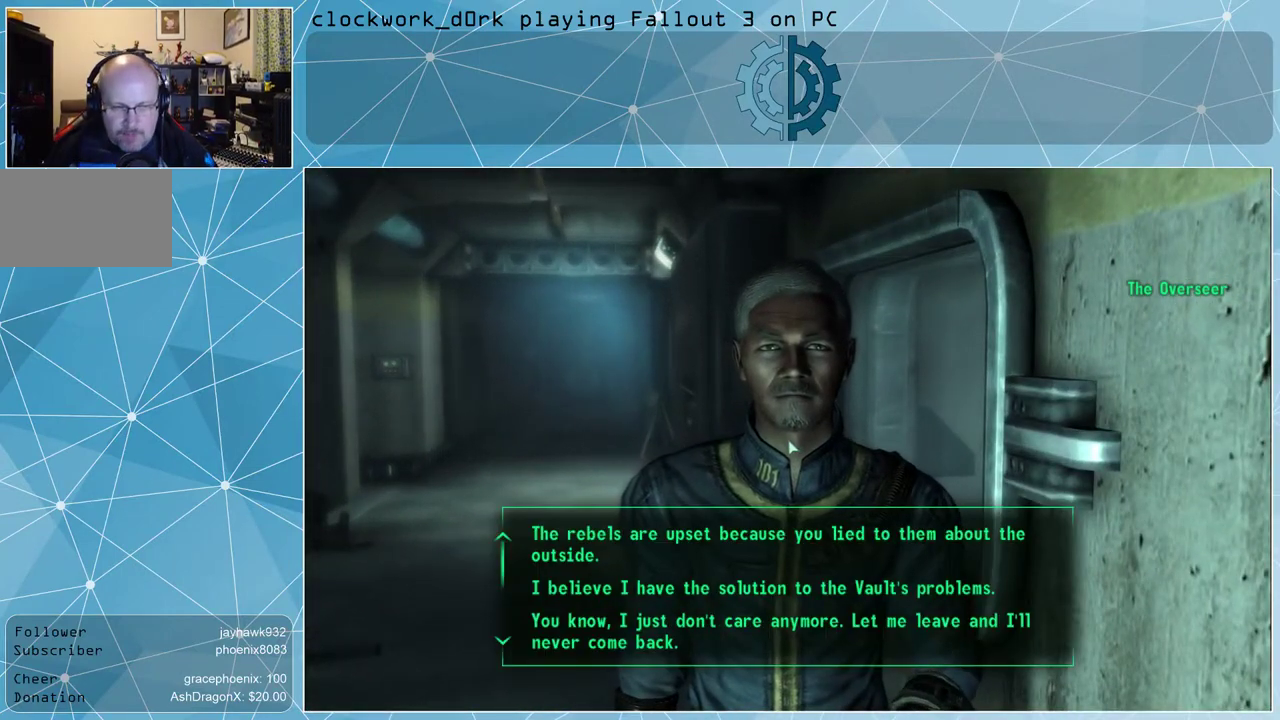
{"keys": [], "mouse": [], "events": []}
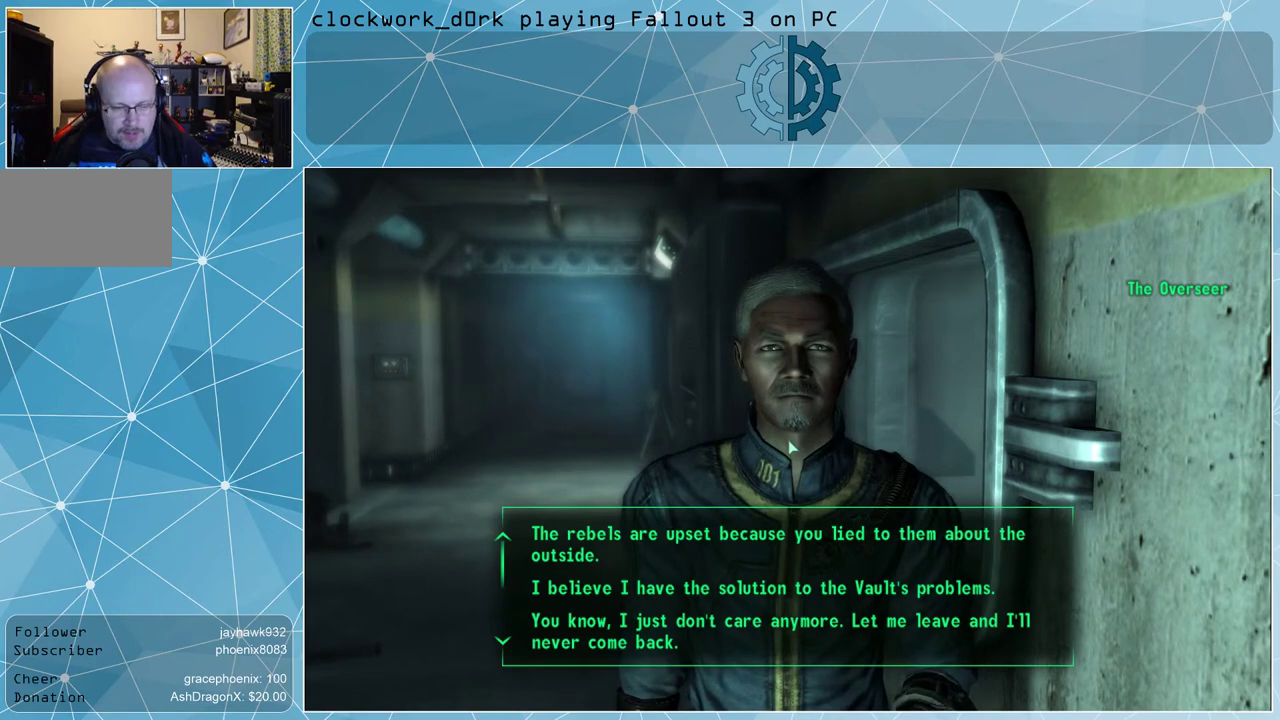
{"keys": [], "mouse": [], "events": []}
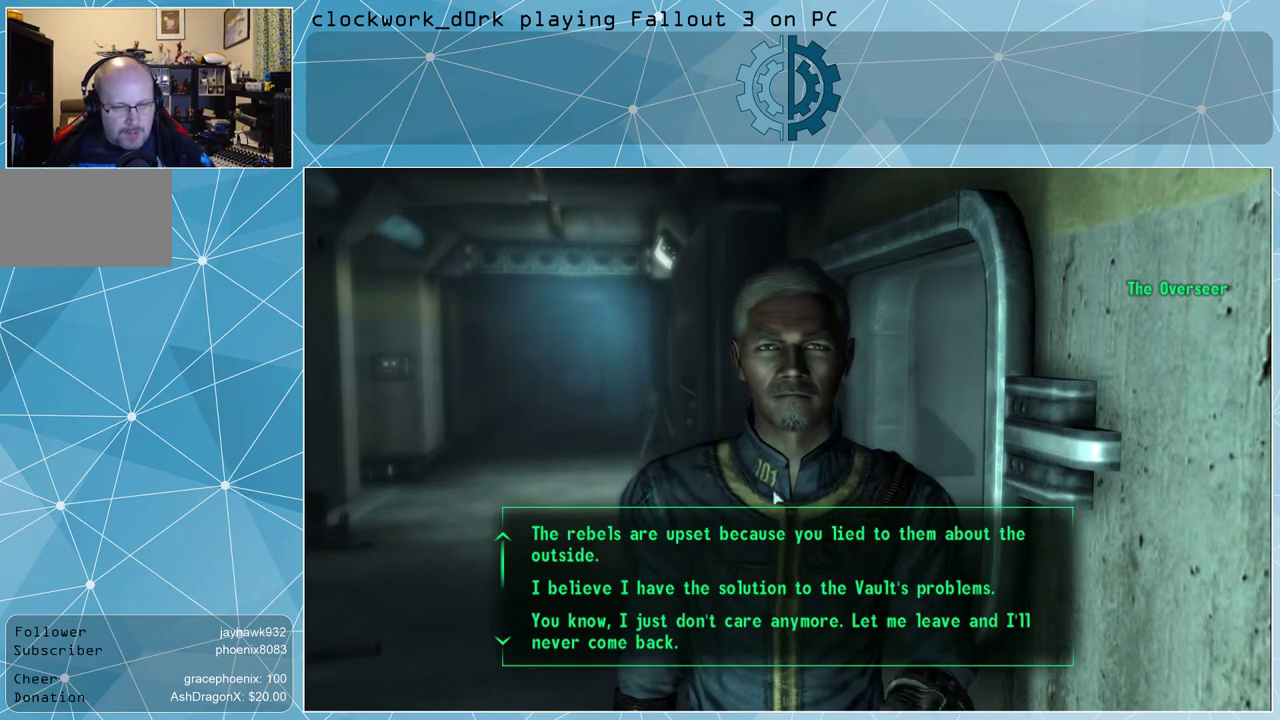
{"keys": [], "mouse": [], "events": []}
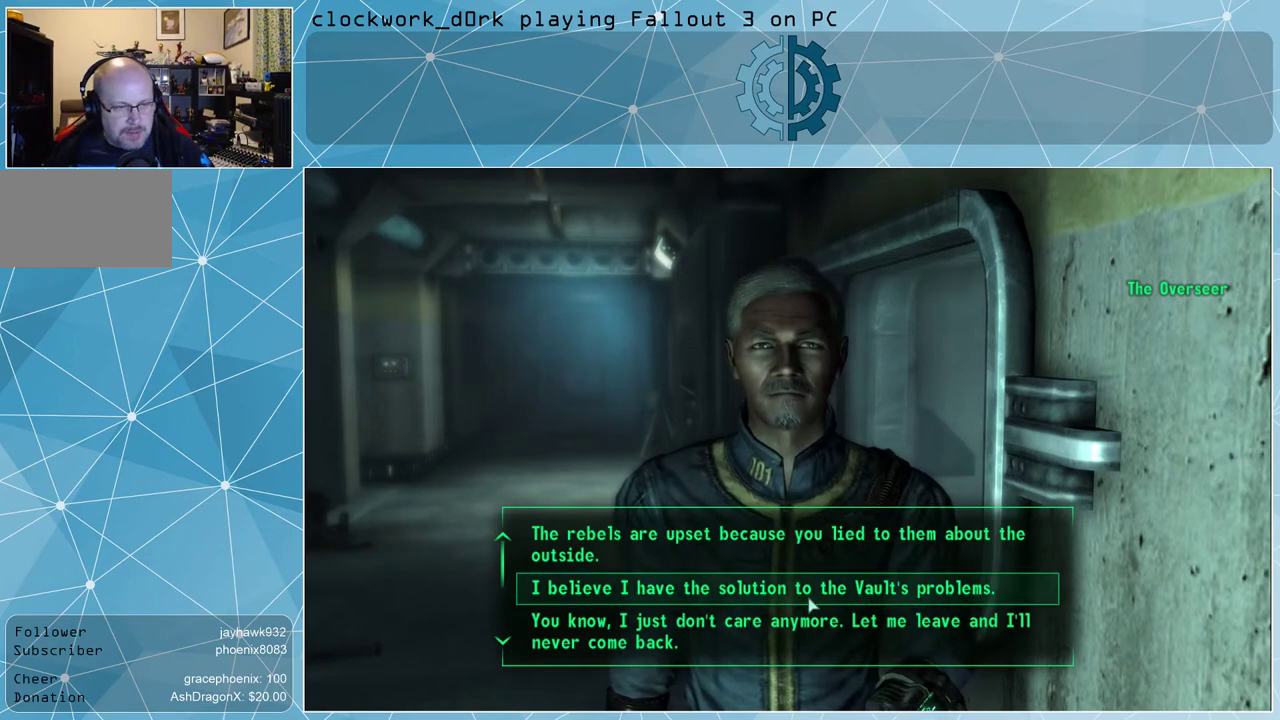
{"keys": [], "mouse": [], "events": []}
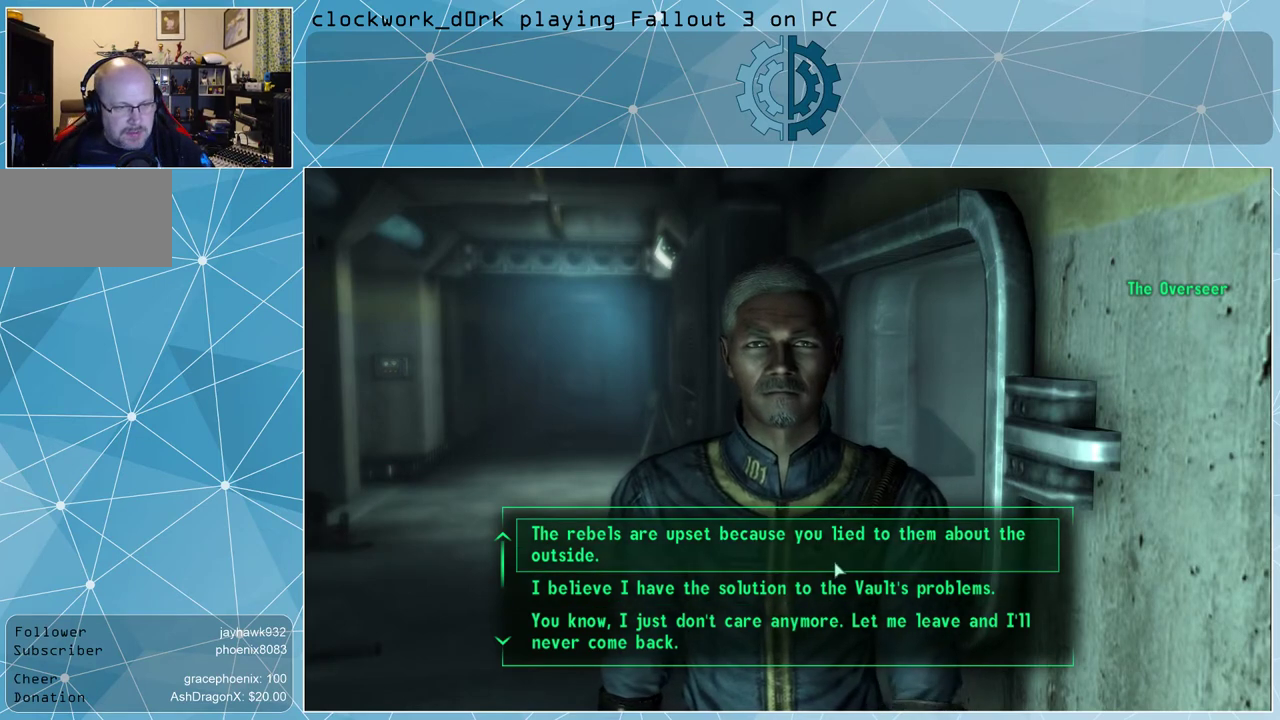
{"keys": [], "mouse": [], "events": []}
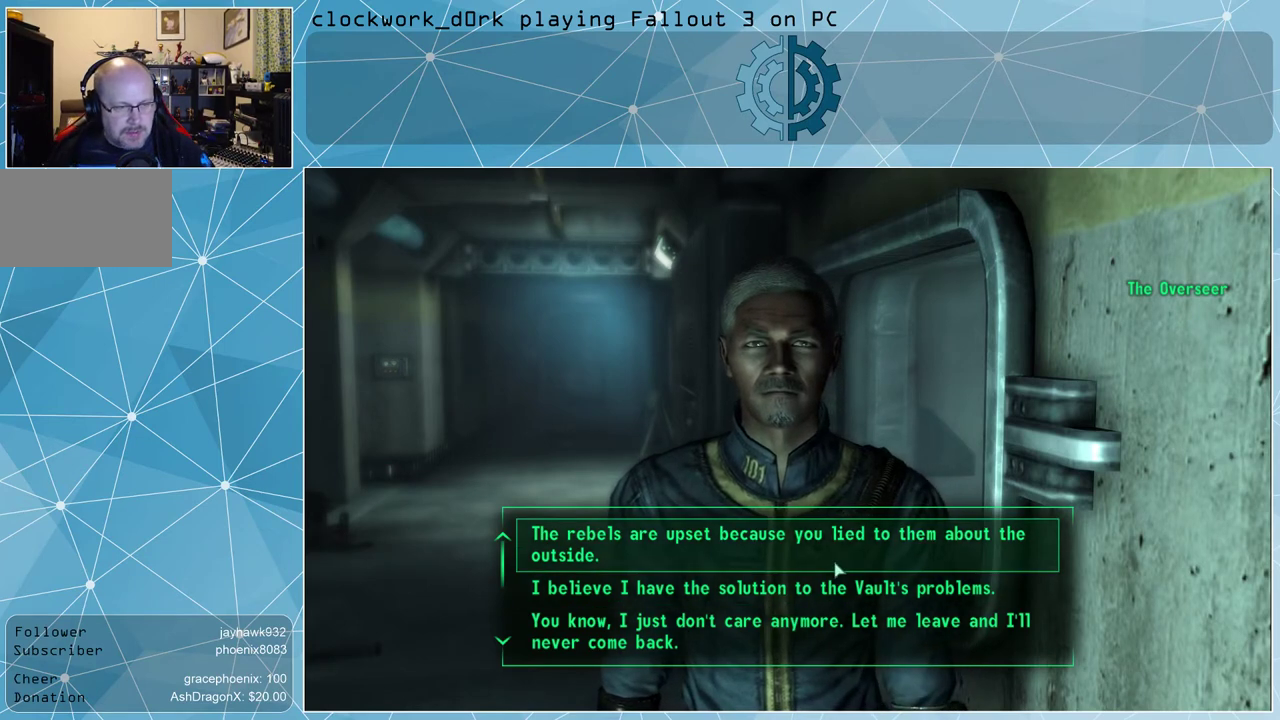
{"keys": [], "mouse": ["left"], "events": [[467, "mouse_left", "down"]]}
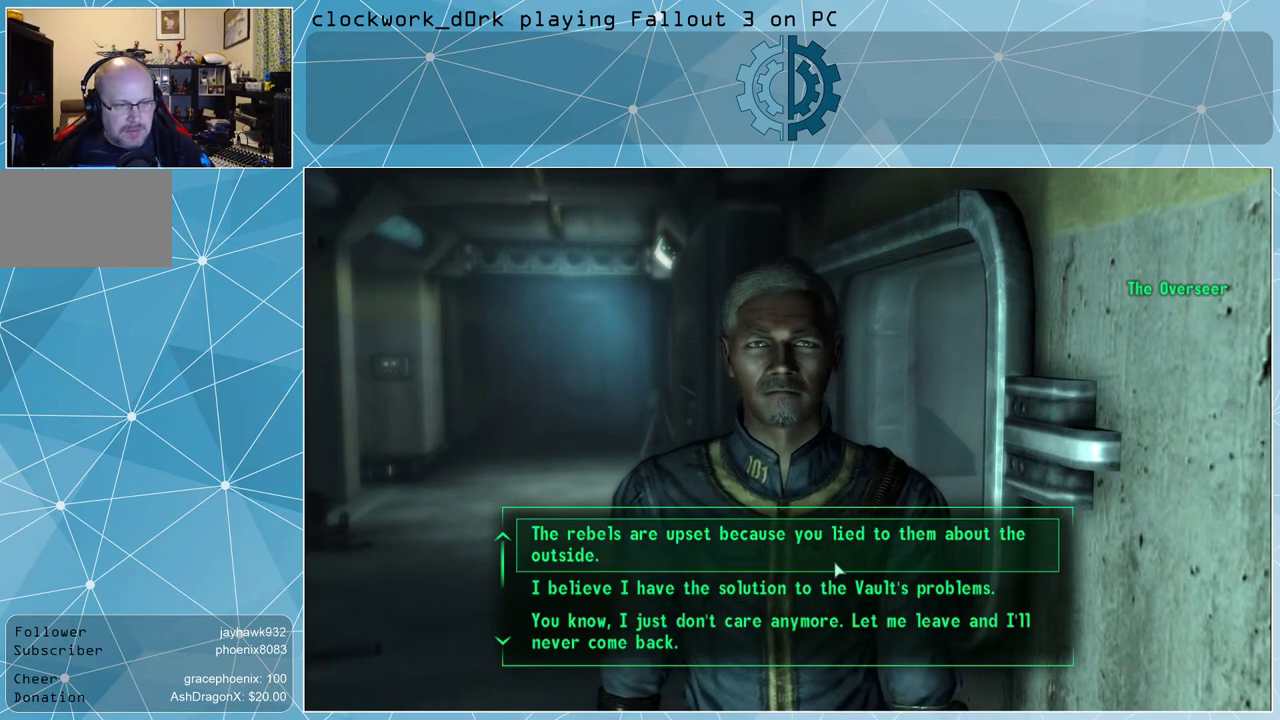
{"keys": [], "mouse": [], "events": [[67, "mouse_left", "up"]]}